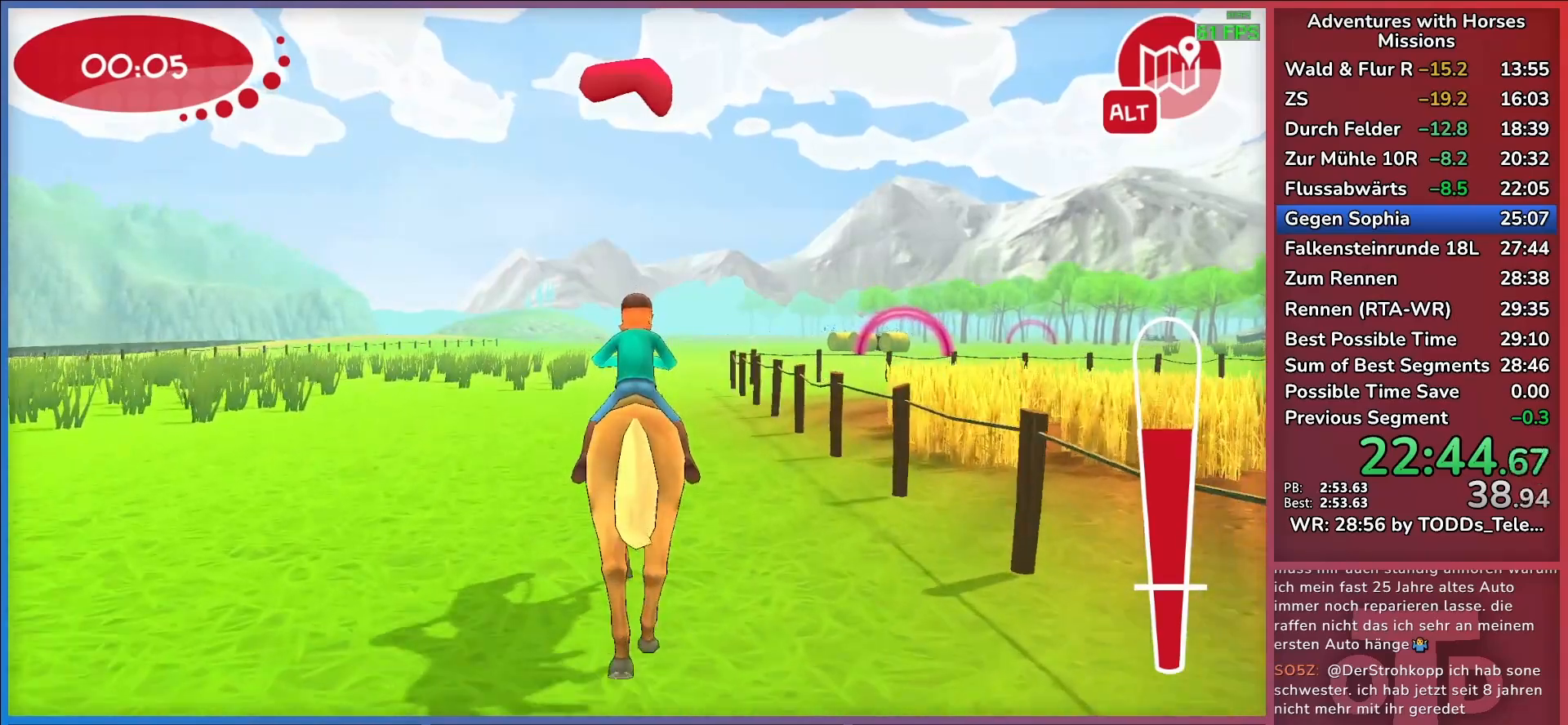
Gameplay with keyboard; each line is a JSON object with the keys held at the frame after it. "events" lists presses ("down") and releases ("up") of "a", "d", "return", "s" and "w" between this image and that frame as [ms after this image, input, new state], when the widget could be followed in between. No other keys are recorded. Mouse input is not recorded.
{"keys": [], "events": []}
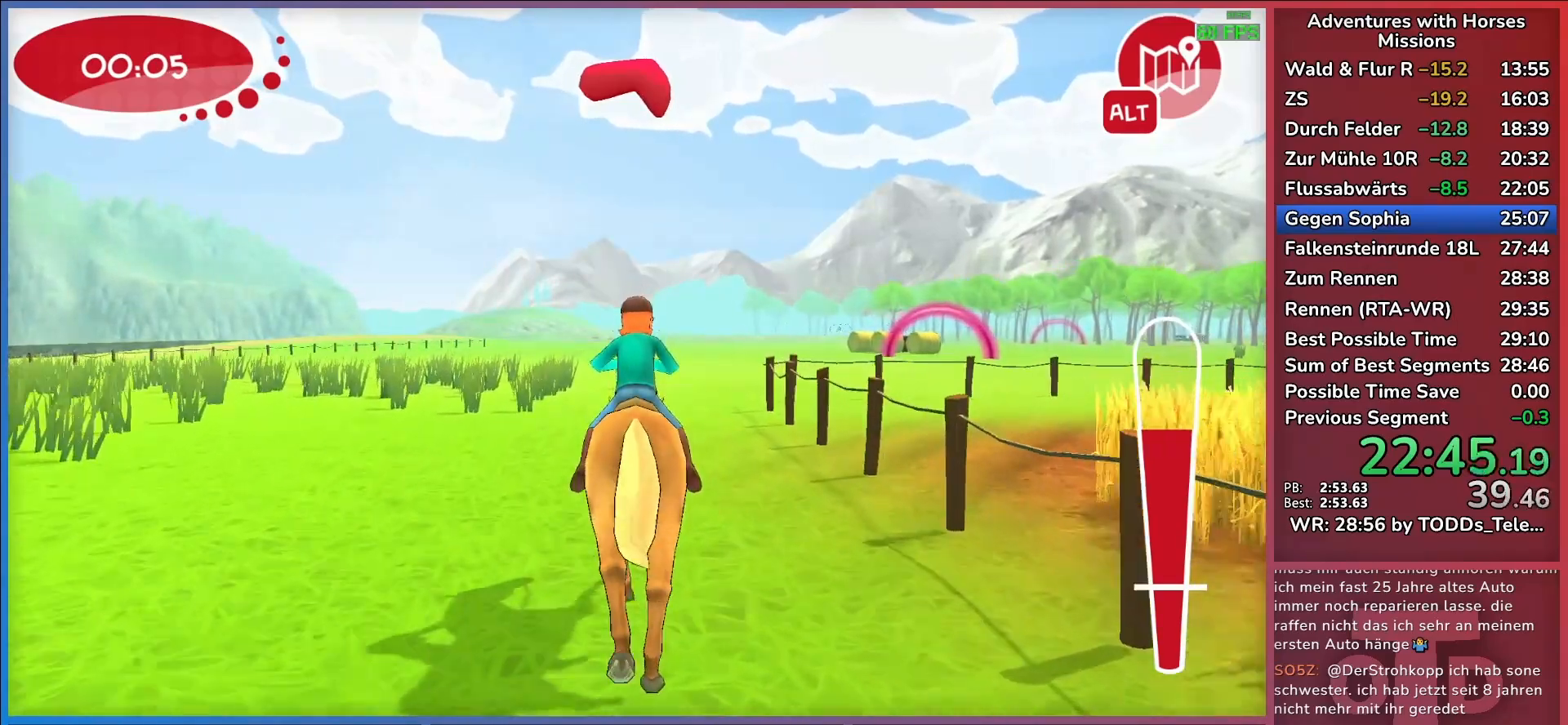
{"keys": ["d"], "events": [[250, "return", "down"], [300, "return", "up"], [400, "return", "down"], [433, "d", "down"], [483, "return", "up"]]}
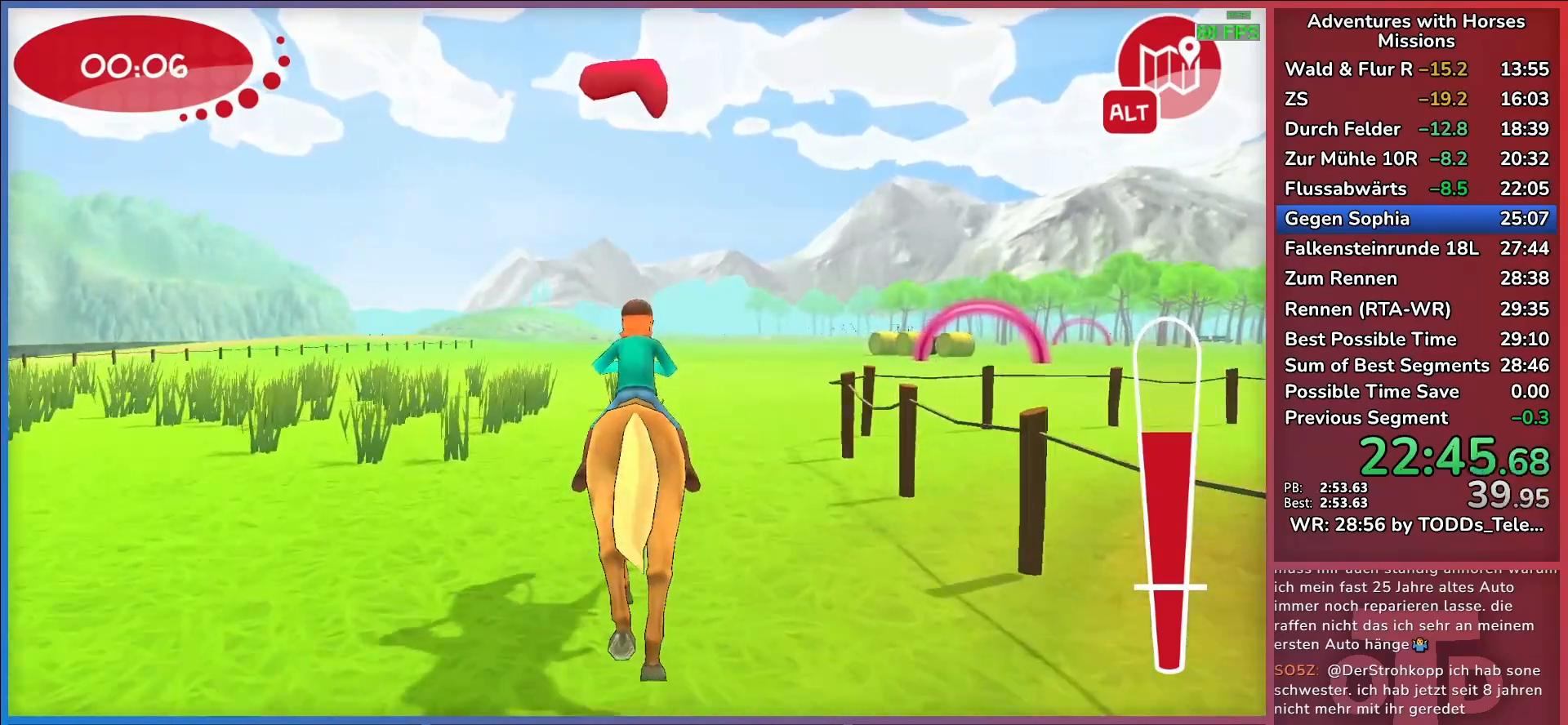
{"keys": [], "events": [[400, "d", "up"]]}
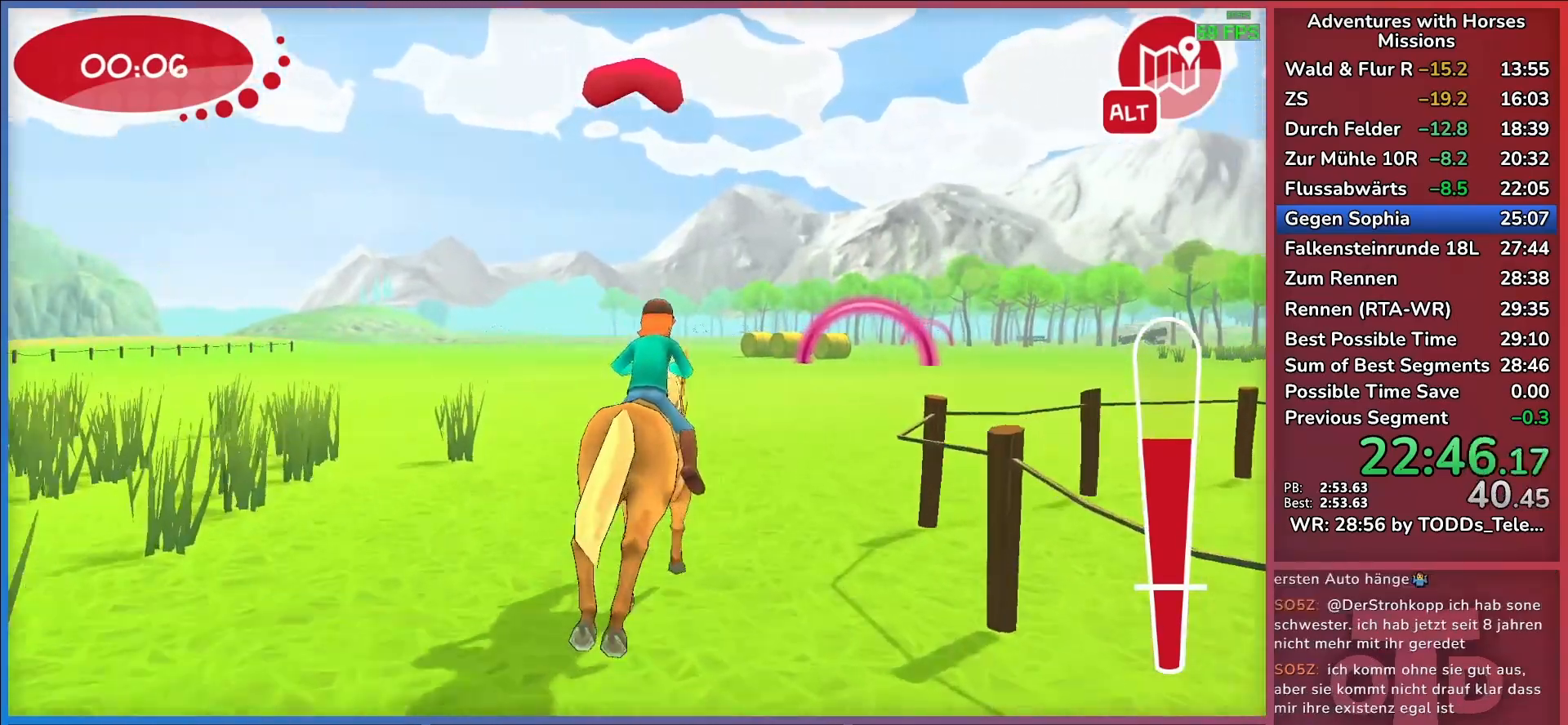
{"keys": [], "events": [[283, "d", "down"], [417, "d", "up"], [417, "return", "down"], [467, "return", "up"]]}
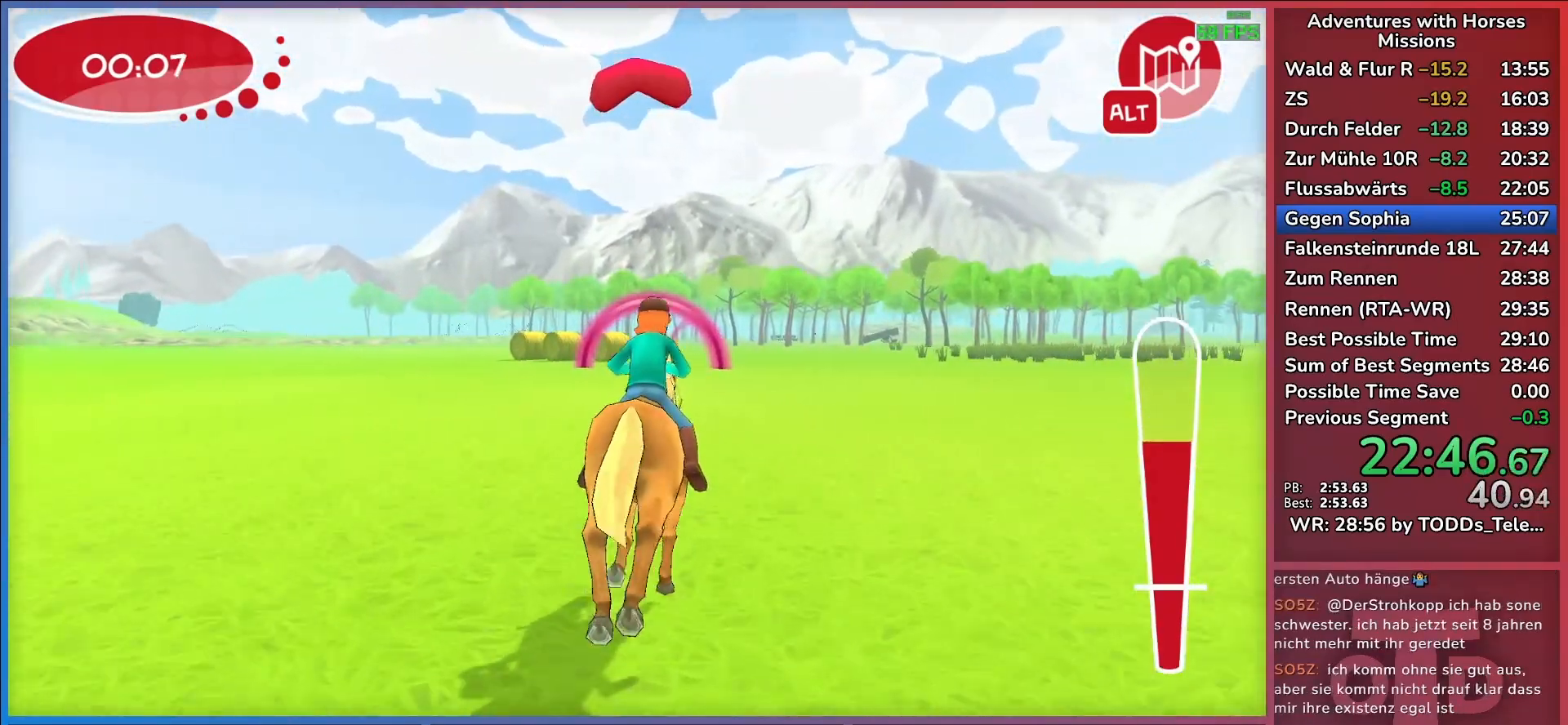
{"keys": [], "events": [[67, "return", "down"], [117, "a", "down"], [167, "return", "up"], [217, "a", "up"]]}
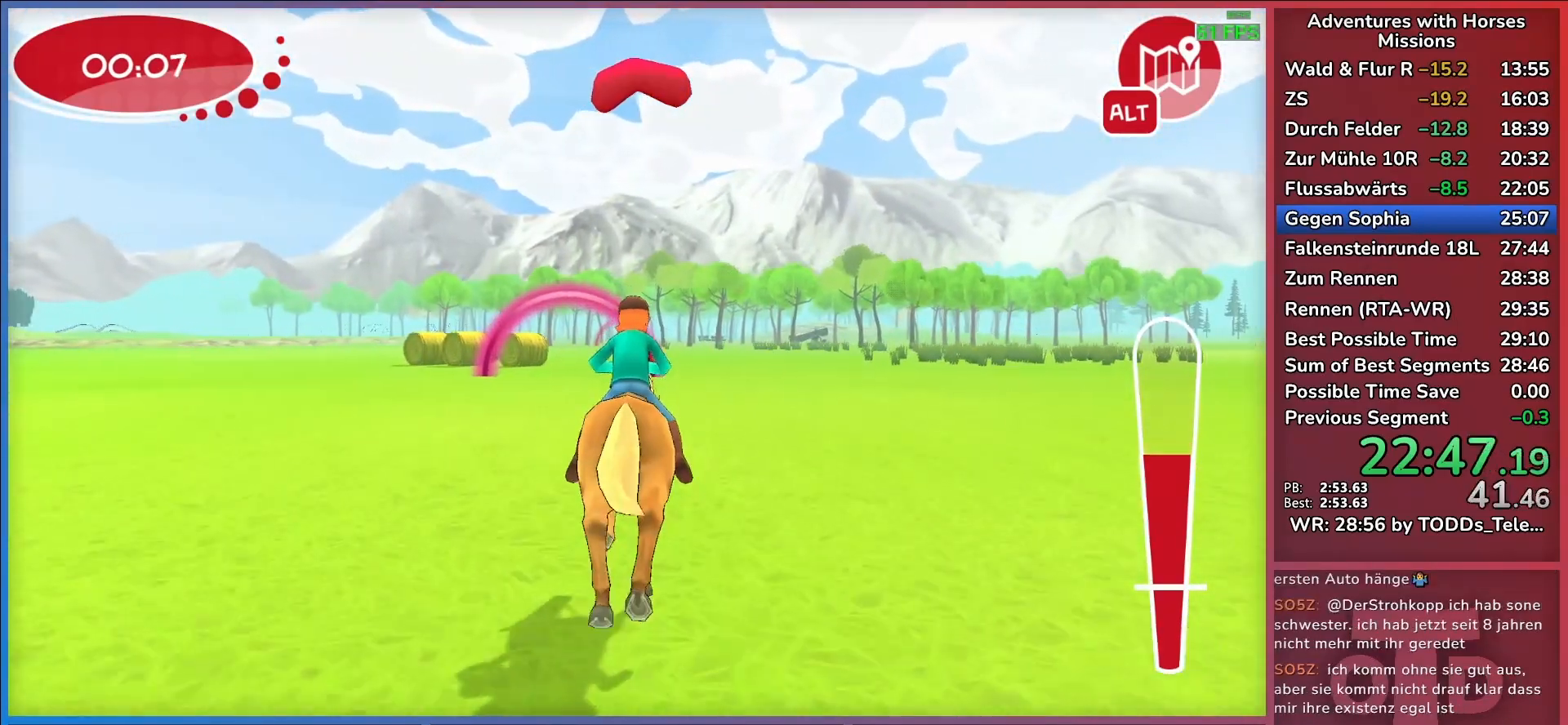
{"keys": [], "events": [[117, "a", "down"], [167, "a", "up"]]}
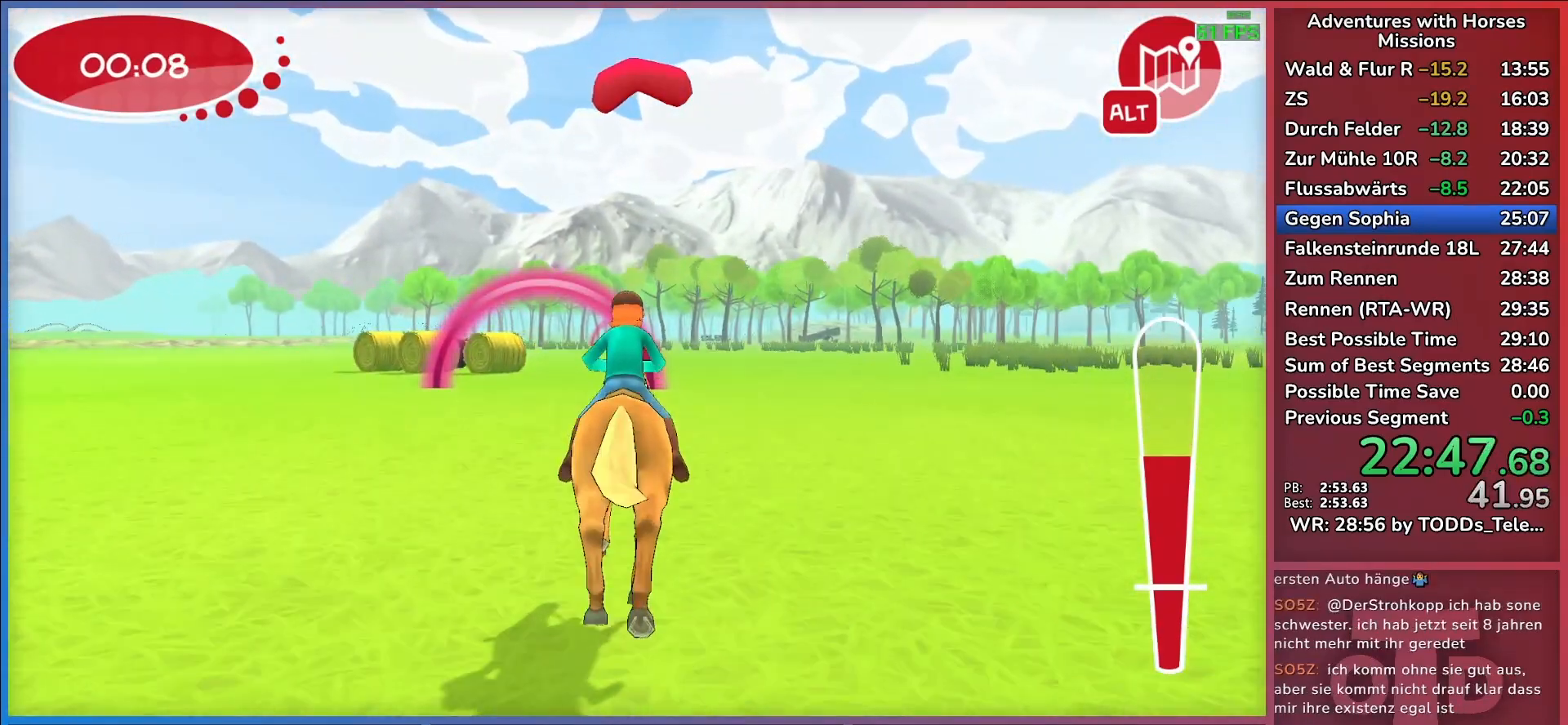
{"keys": ["return"], "events": [[333, "return", "down"], [417, "return", "up"], [467, "return", "down"]]}
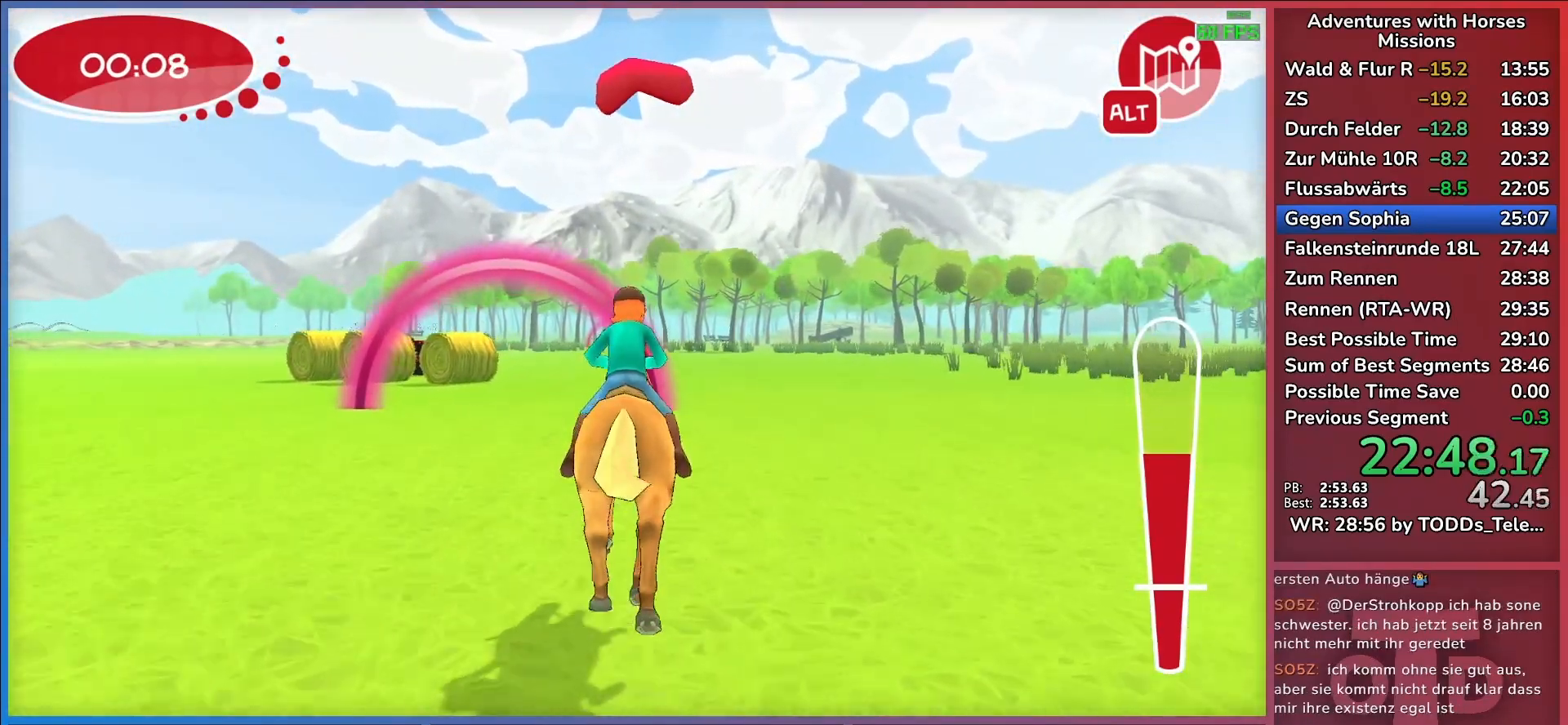
{"keys": [], "events": [[67, "return", "up"]]}
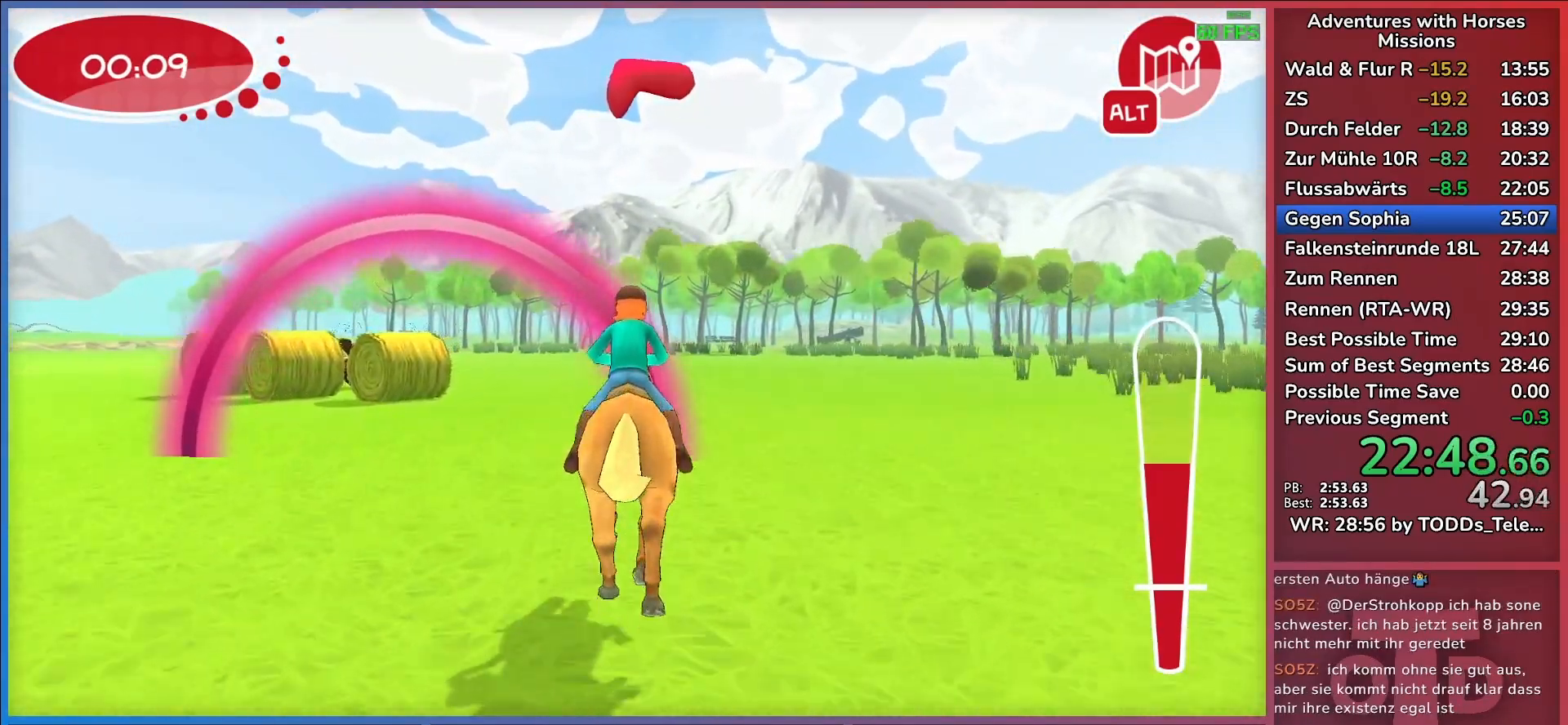
{"keys": [], "events": []}
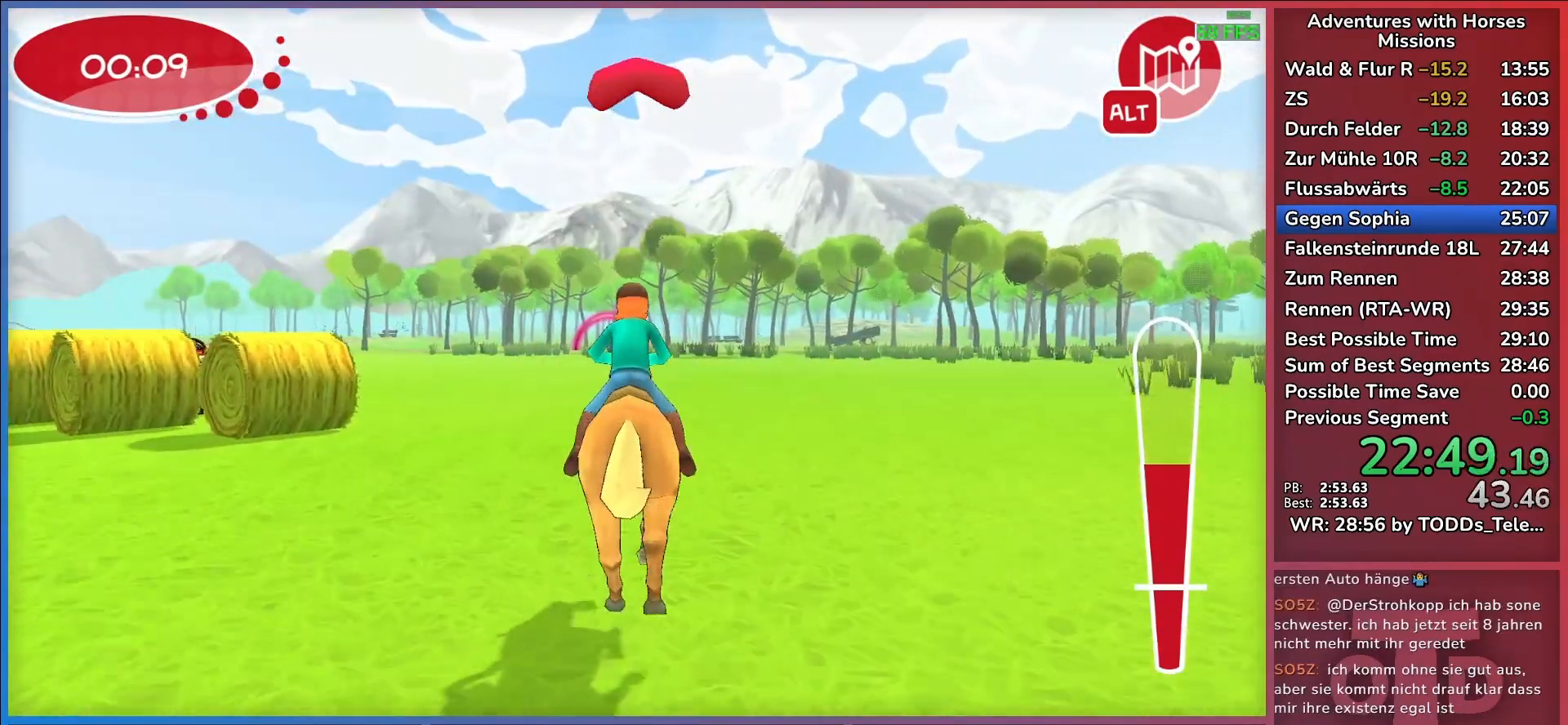
{"keys": [], "events": []}
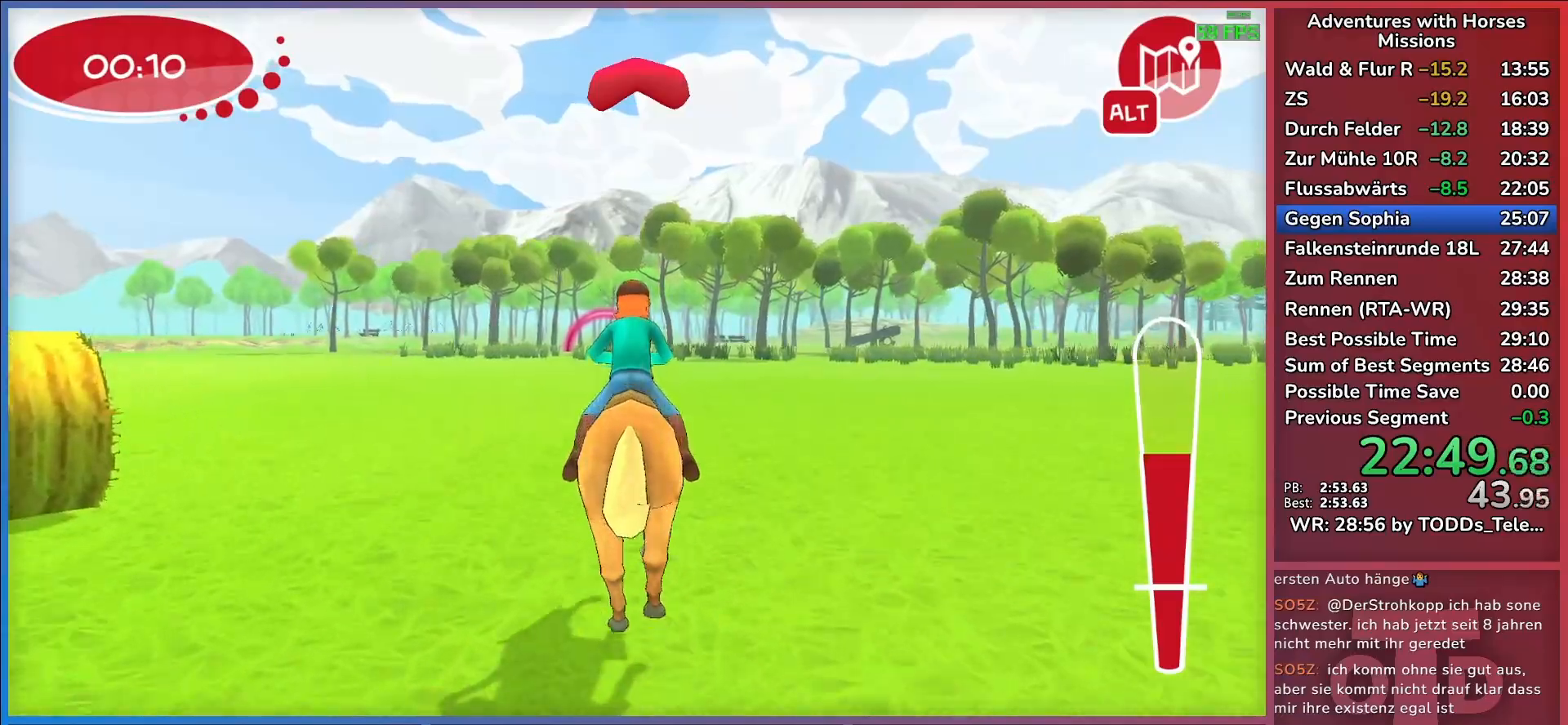
{"keys": [], "events": [[67, "return", "down"], [150, "return", "up"], [200, "return", "down"], [300, "return", "up"]]}
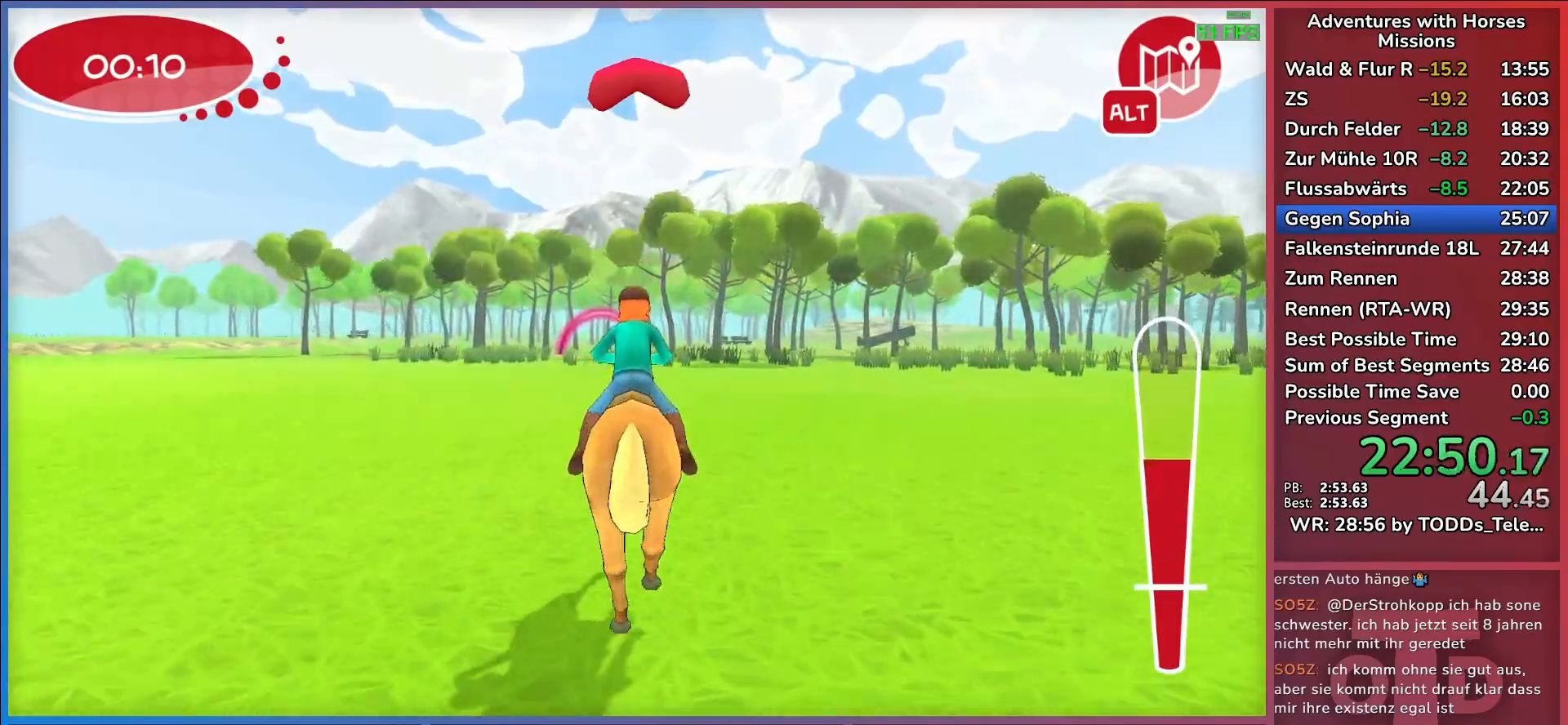
{"keys": [], "events": []}
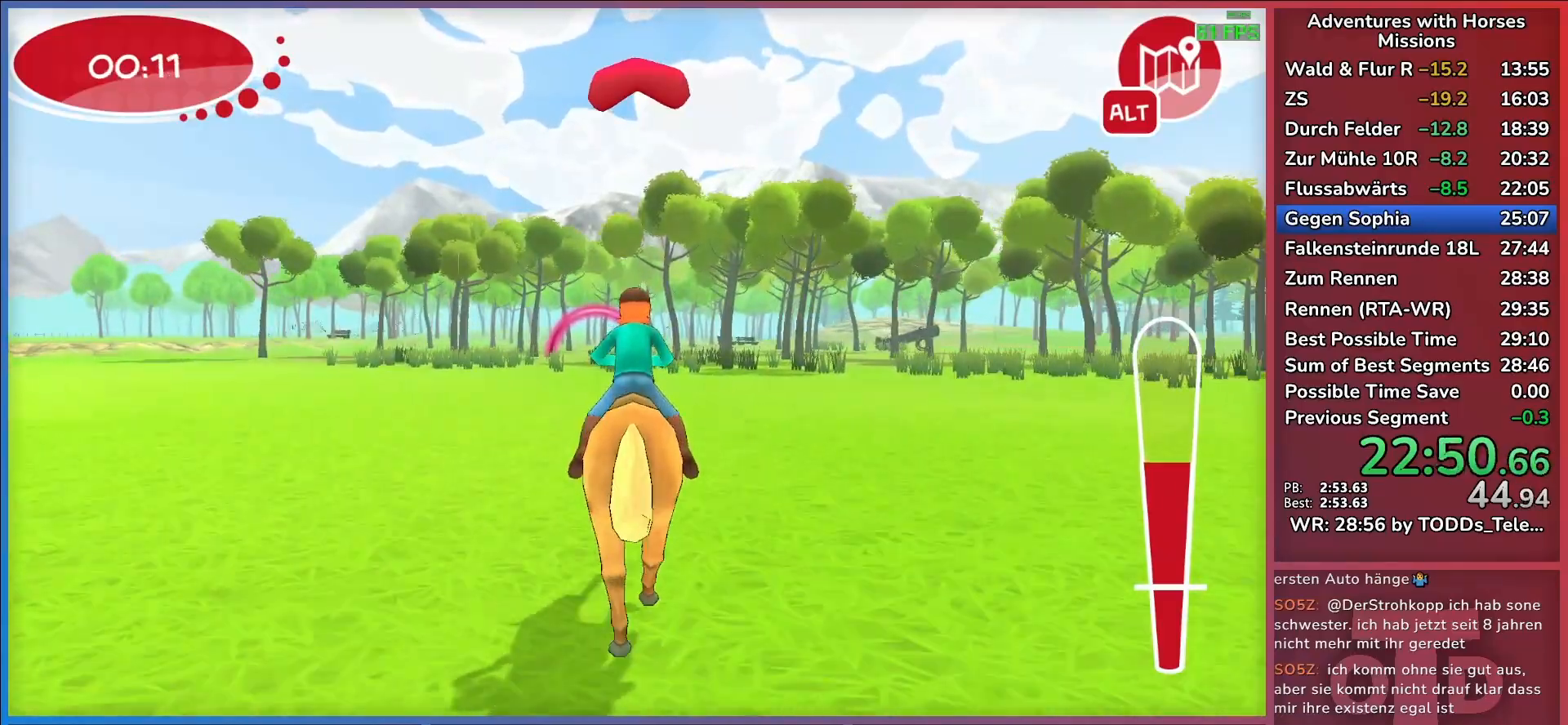
{"keys": [], "events": [[283, "a", "down"], [367, "a", "up"]]}
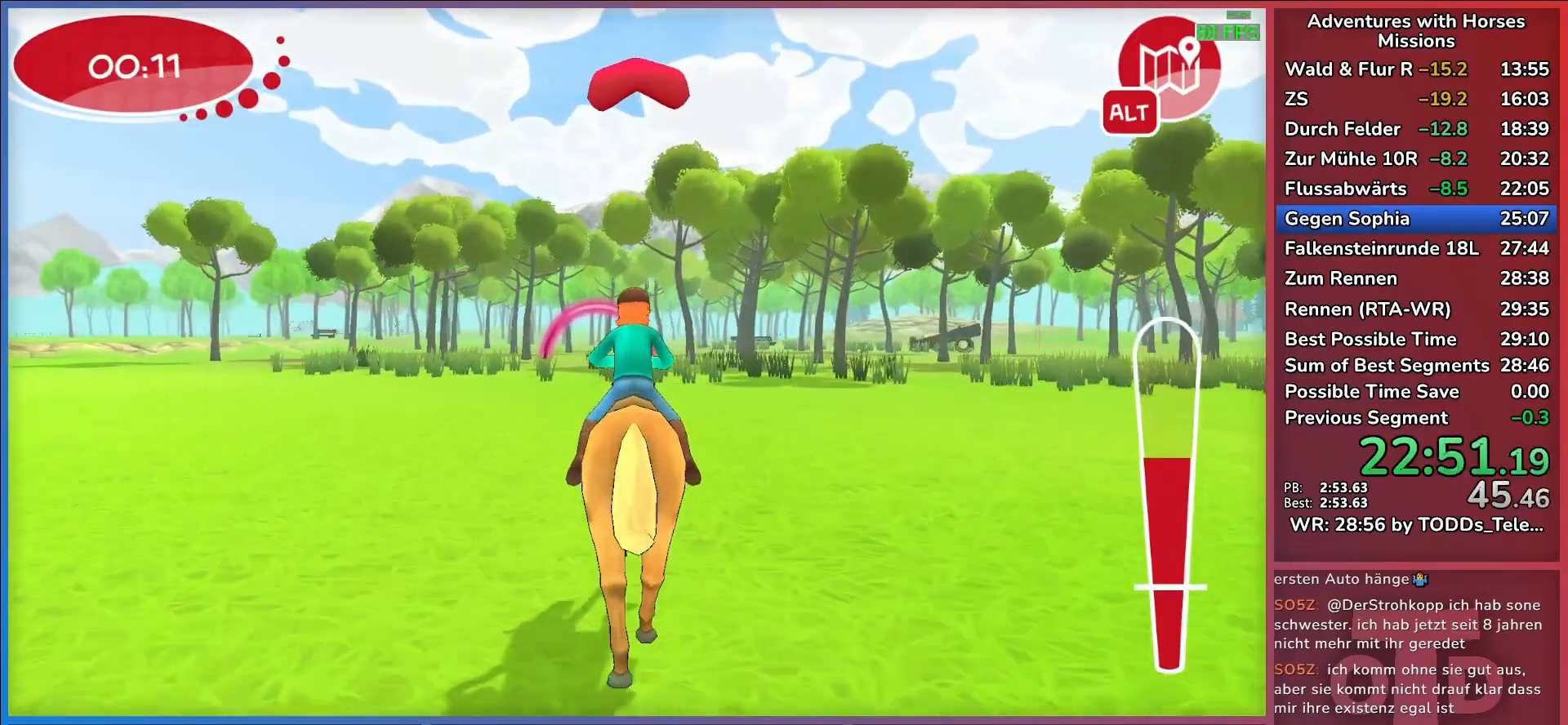
{"keys": [], "events": [[350, "return", "down"], [450, "return", "up"]]}
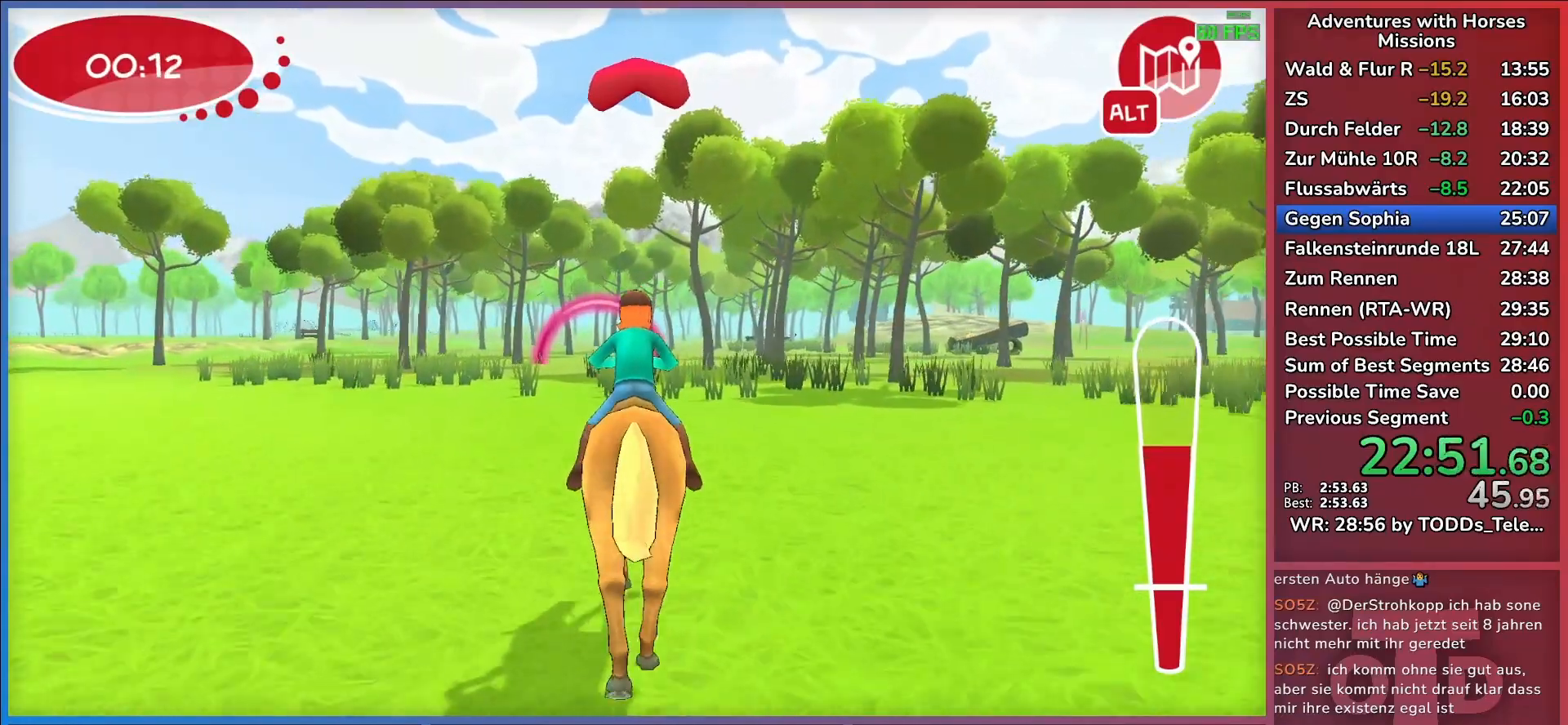
{"keys": [], "events": [[33, "return", "down"], [133, "return", "up"]]}
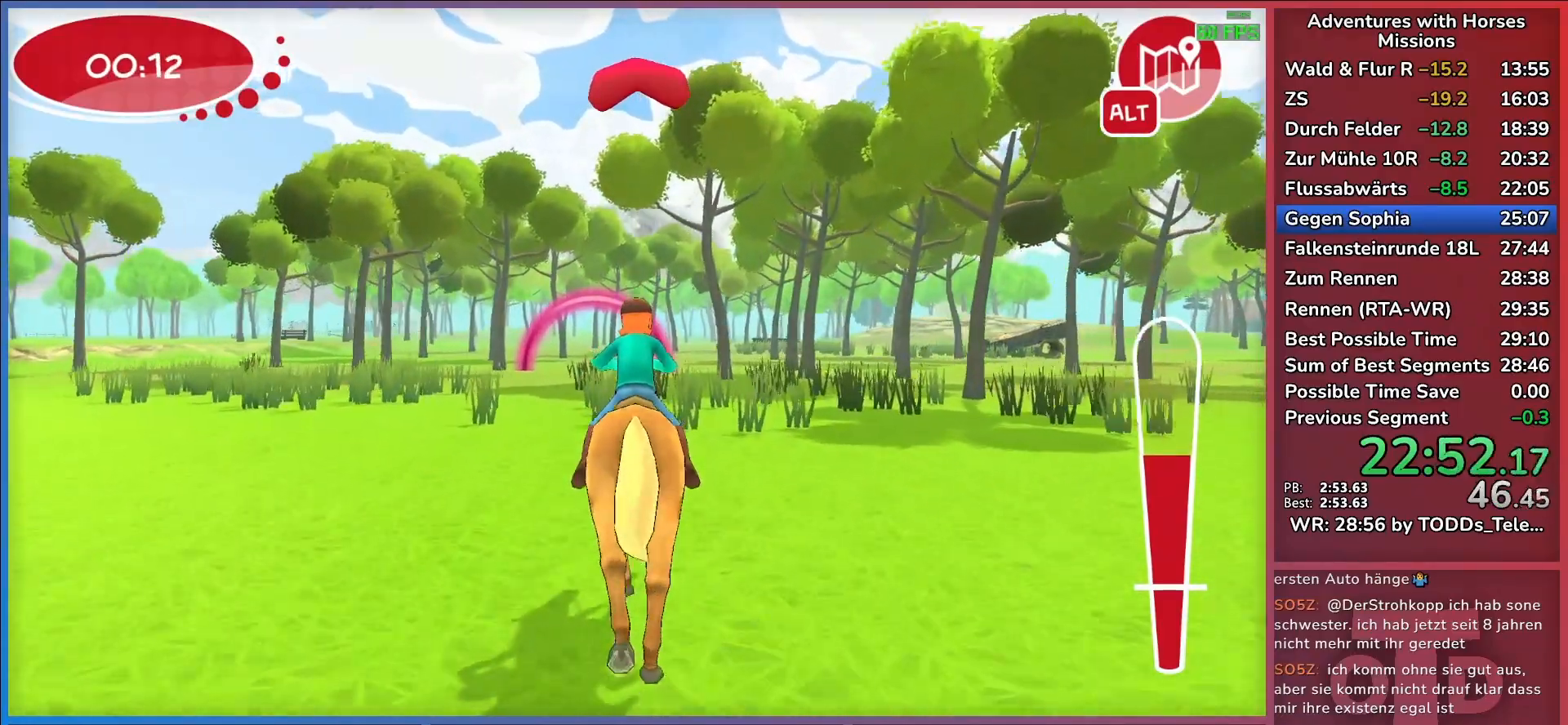
{"keys": [], "events": []}
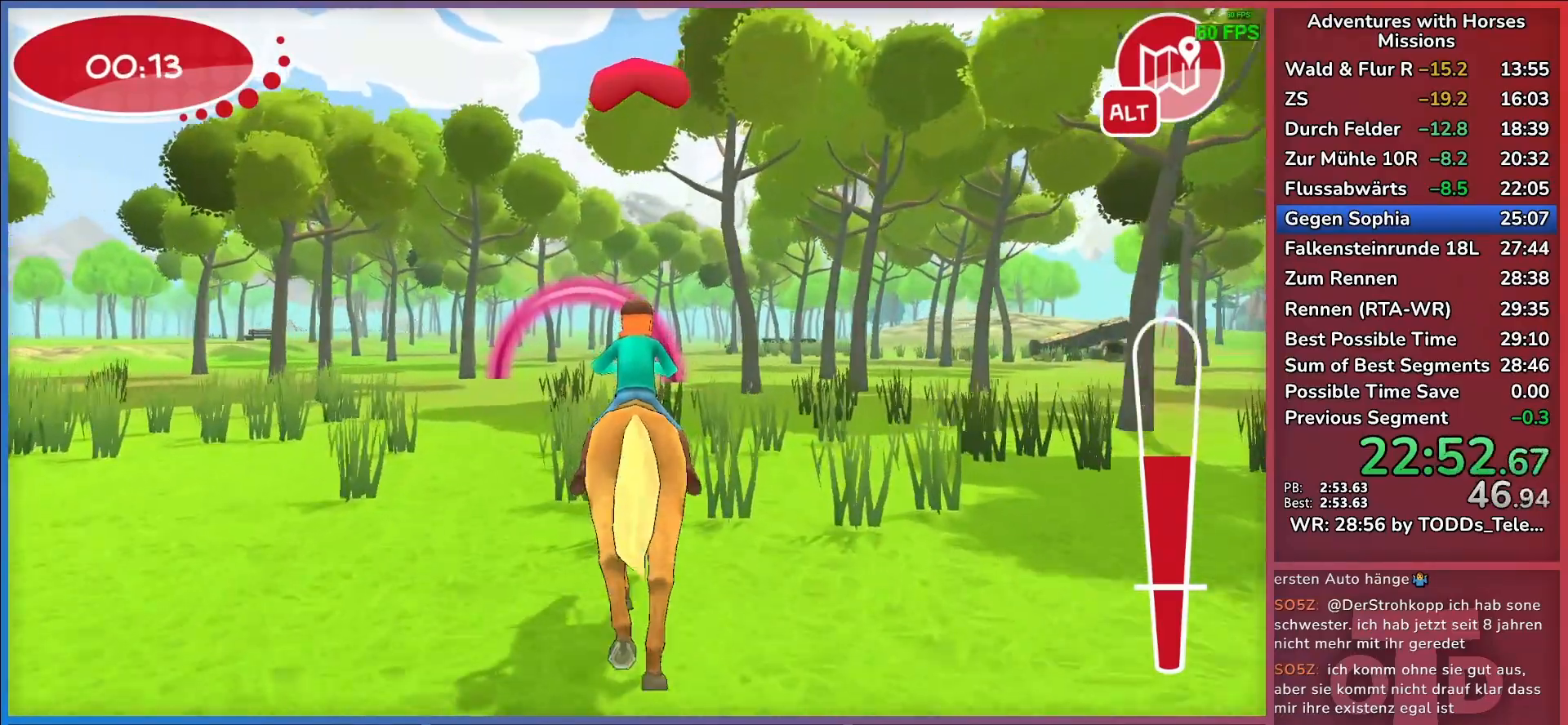
{"keys": [], "events": [[250, "return", "down"], [333, "return", "up"], [383, "return", "down"], [483, "return", "up"]]}
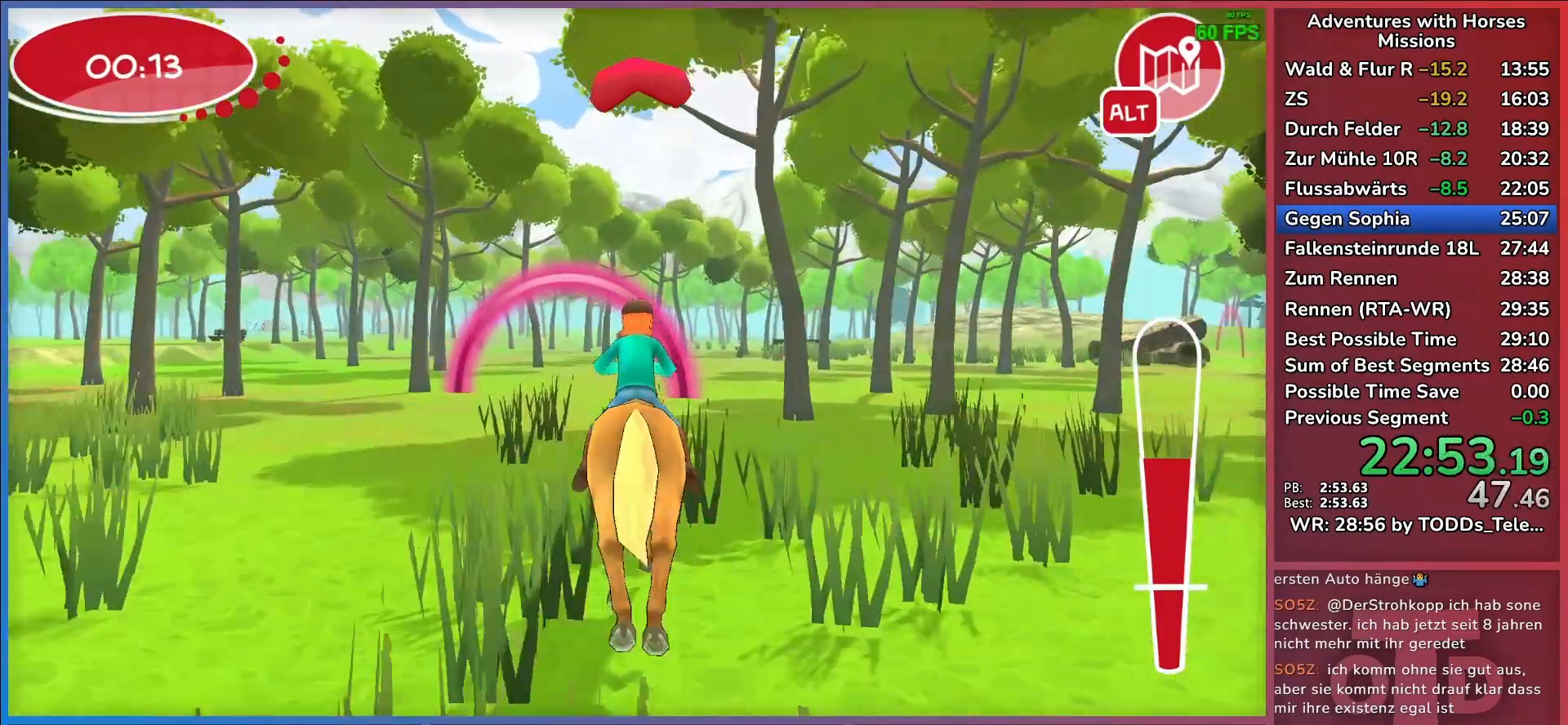
{"keys": [], "events": [[317, "d", "down"], [450, "d", "up"]]}
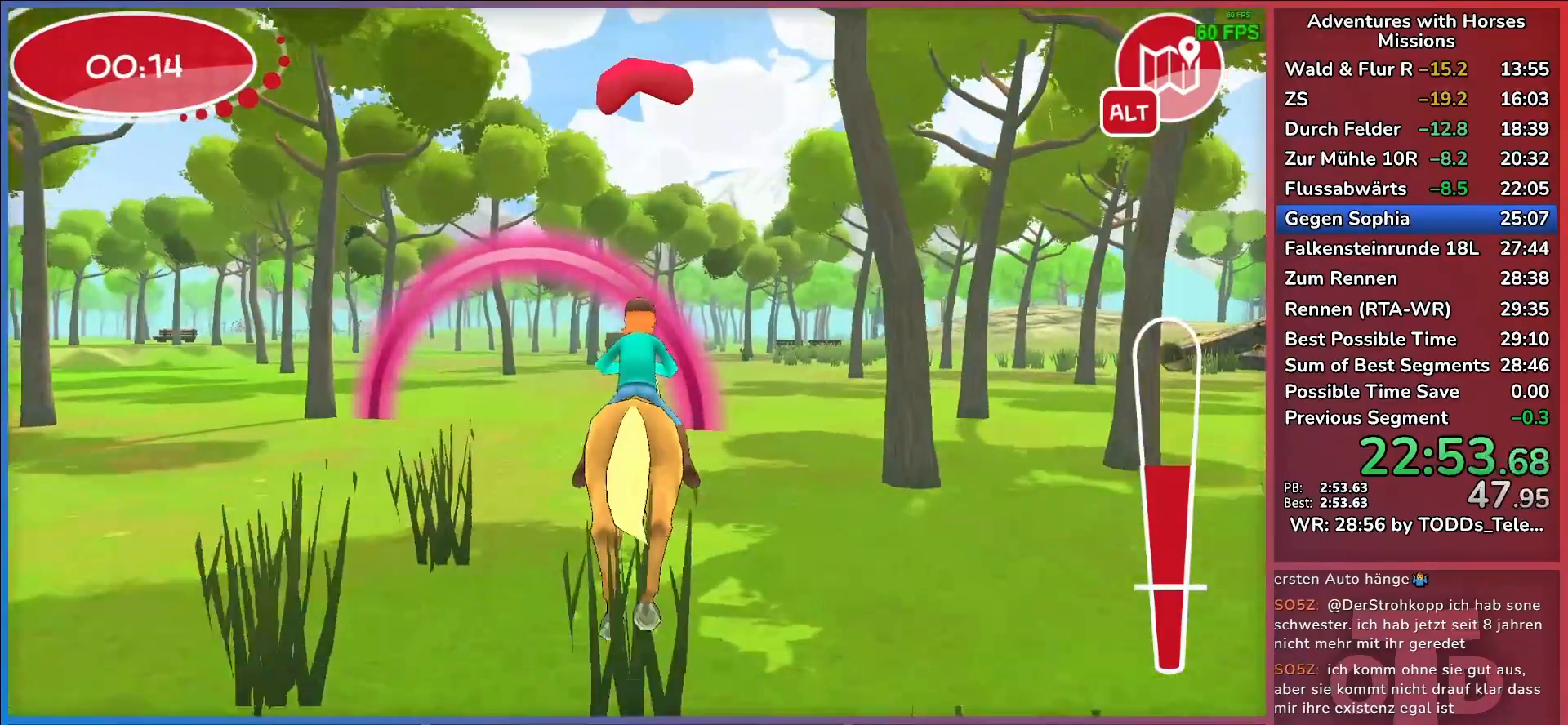
{"keys": ["d"], "events": [[333, "d", "down"]]}
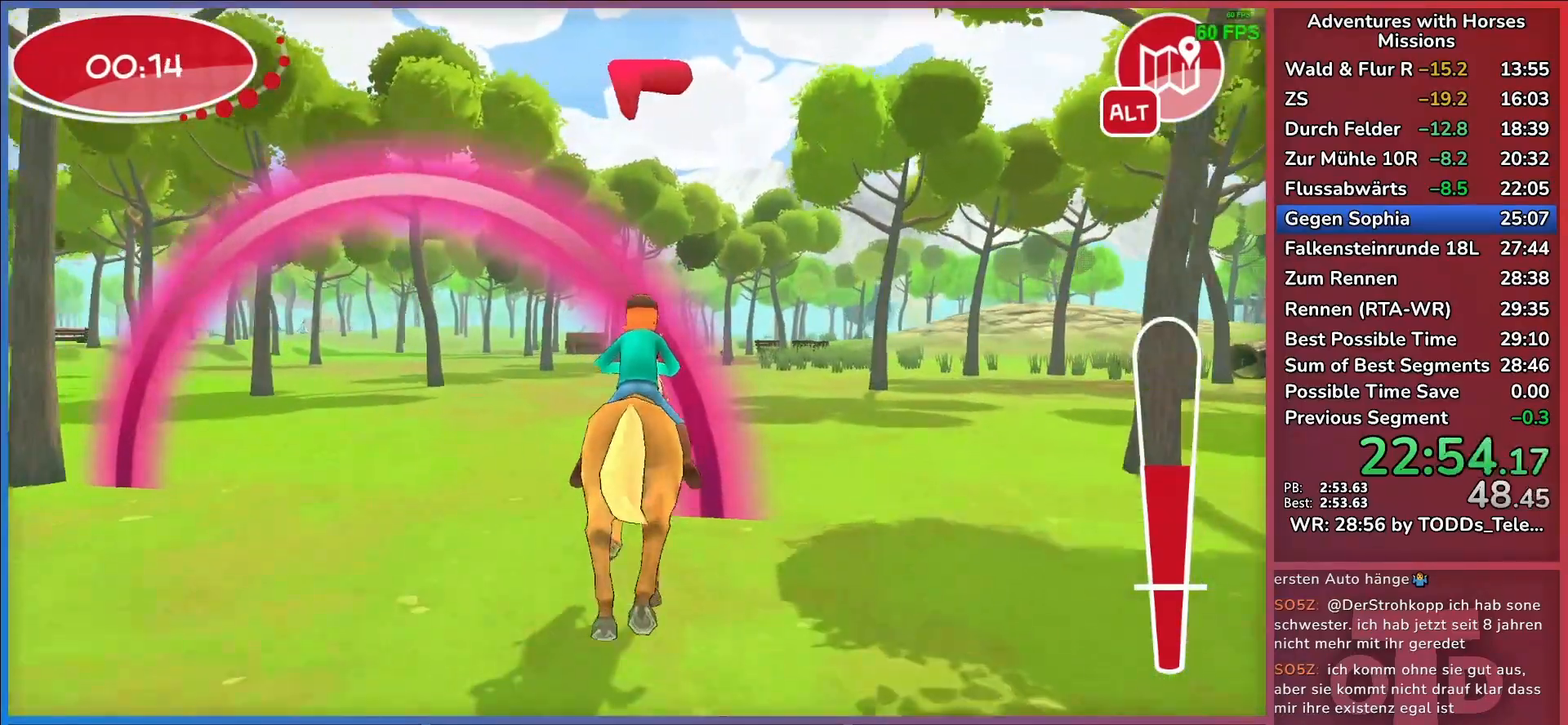
{"keys": [], "events": [[100, "return", "down"], [200, "return", "up"], [250, "return", "down"], [300, "d", "up"], [350, "return", "up"]]}
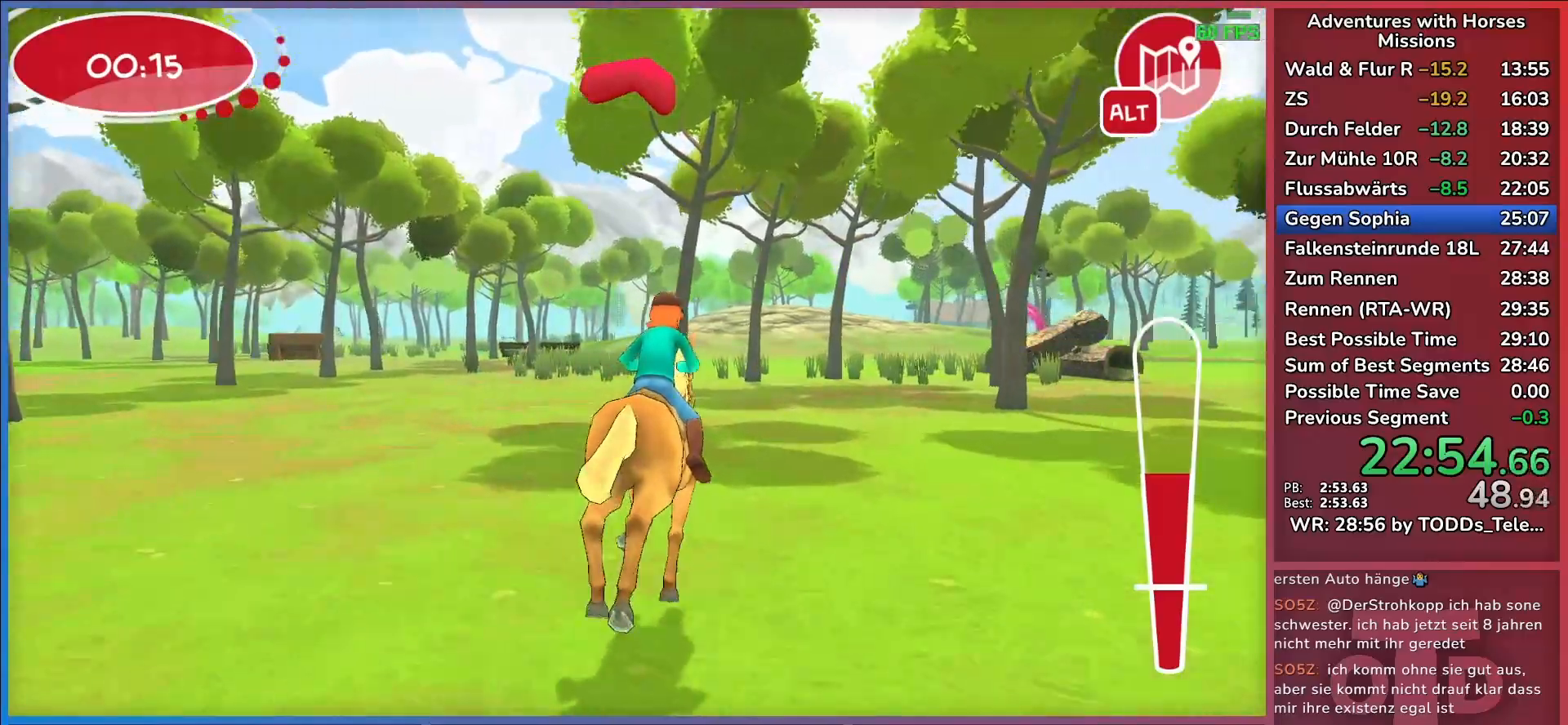
{"keys": [], "events": [[350, "d", "down"], [450, "d", "up"]]}
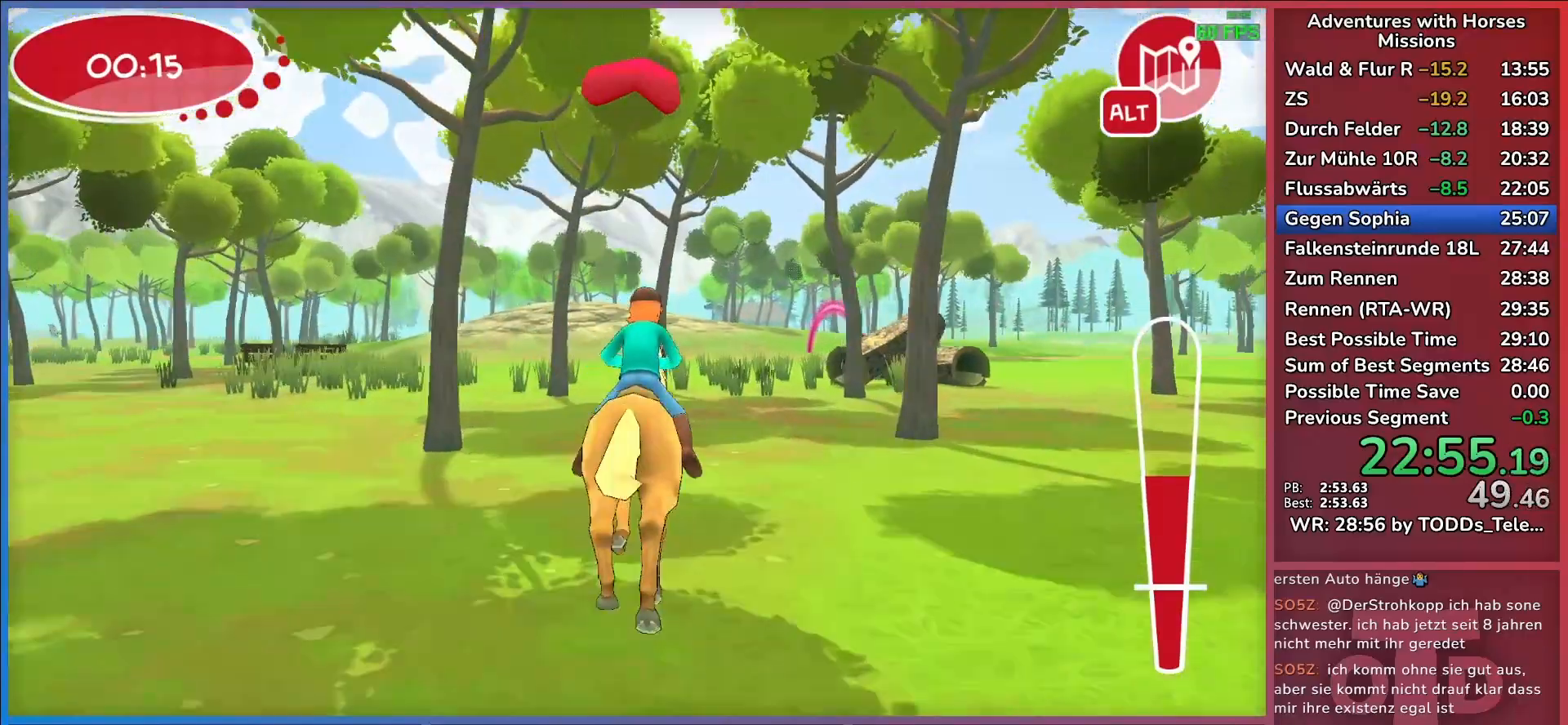
{"keys": [], "events": [[183, "d", "down"], [383, "d", "up"]]}
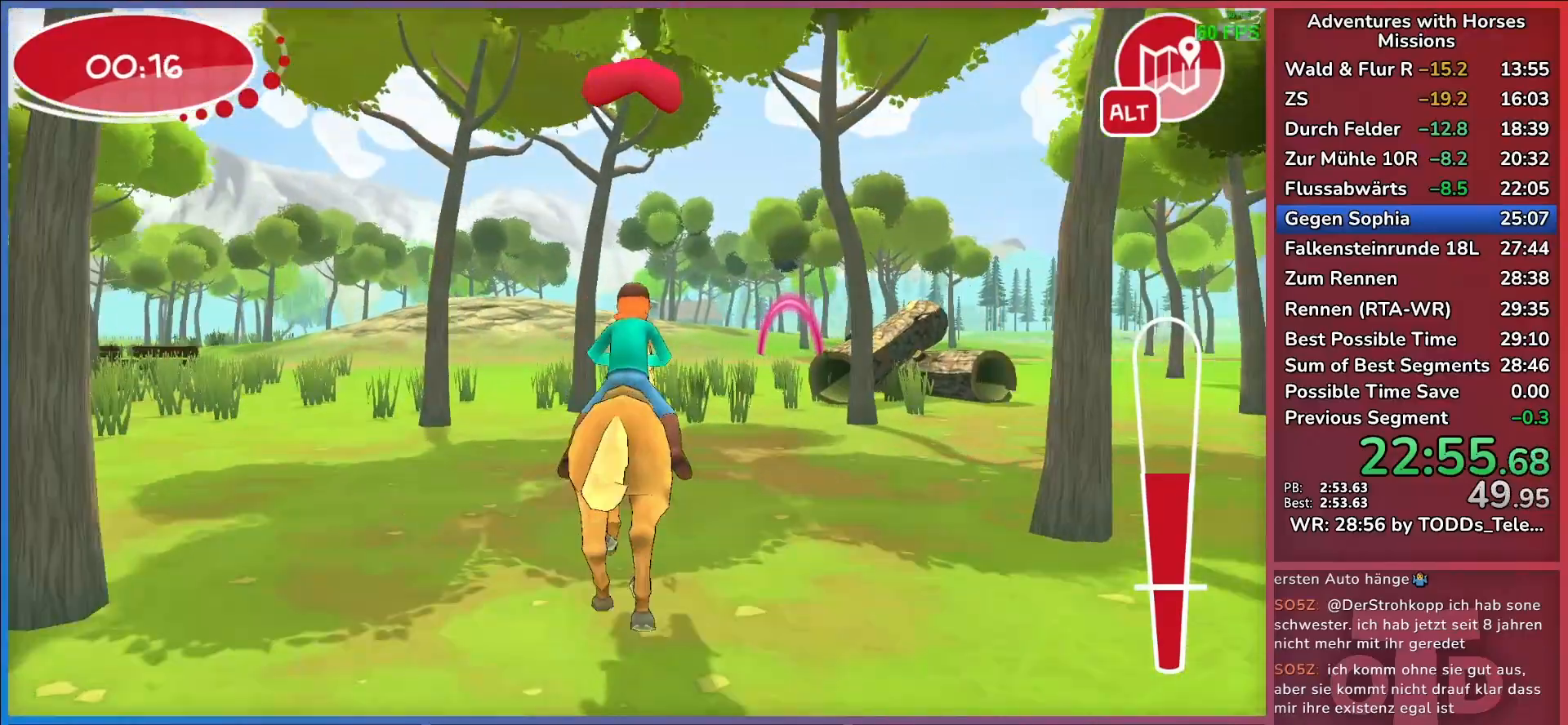
{"keys": [], "events": [[150, "d", "down"], [300, "d", "up"], [383, "return", "down"], [433, "return", "up"]]}
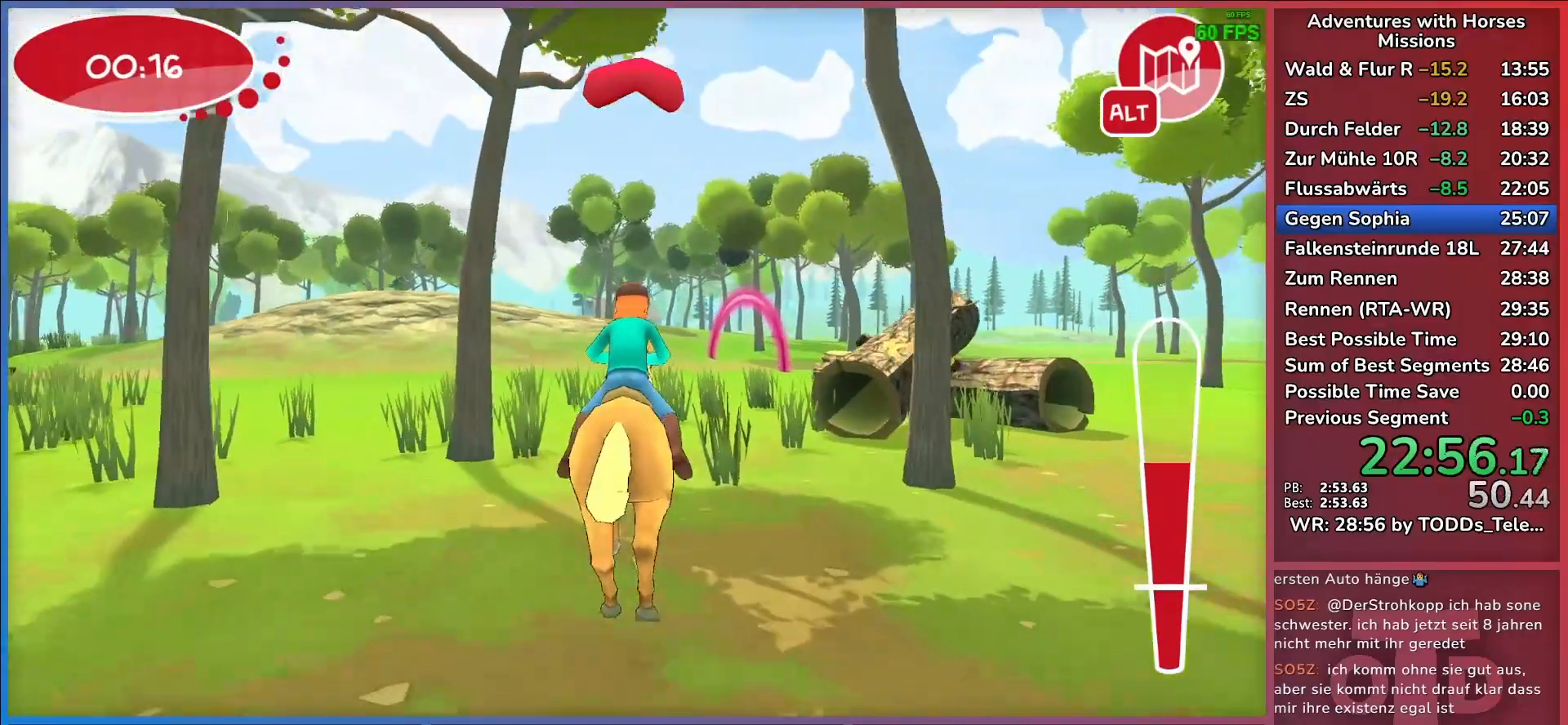
{"keys": [], "events": [[33, "return", "down"], [117, "return", "up"], [217, "d", "down"], [417, "d", "up"]]}
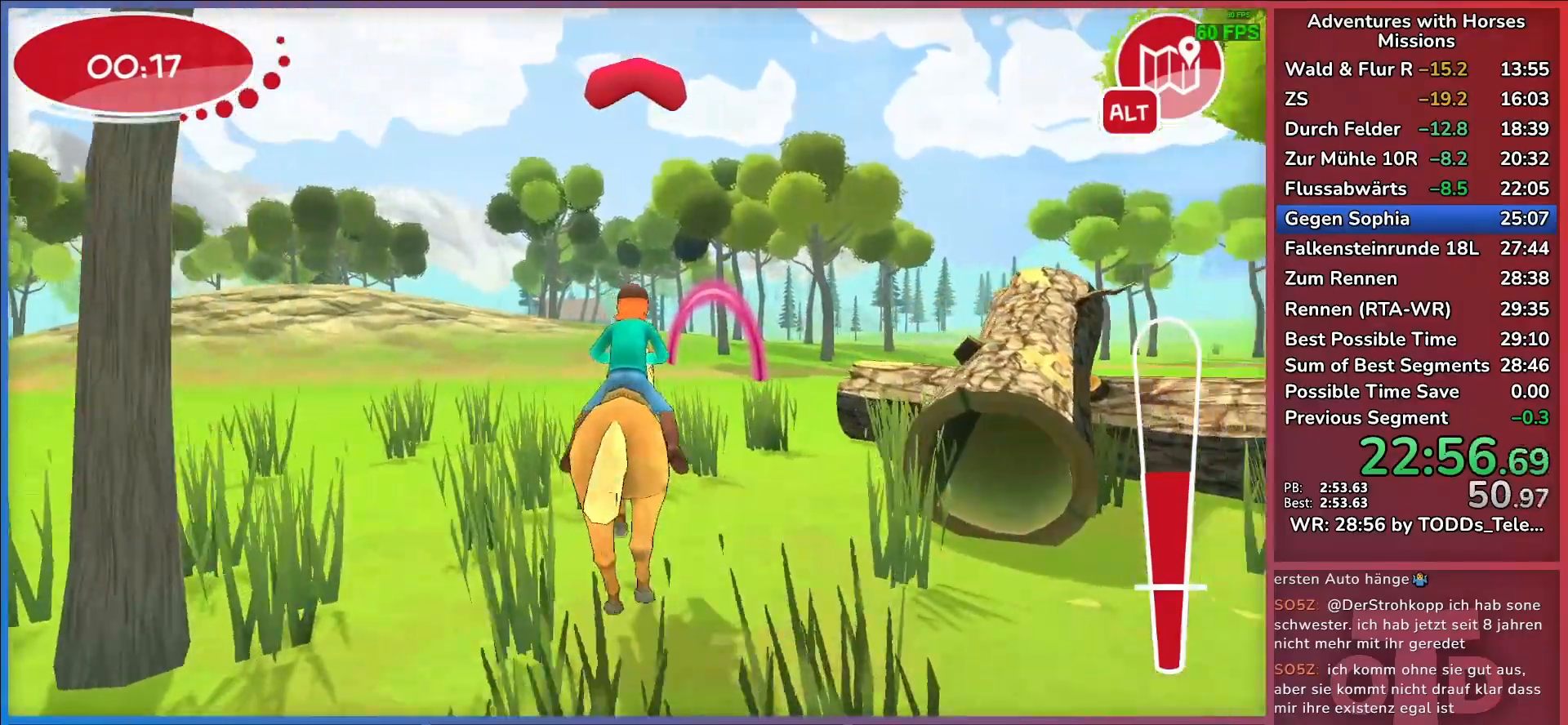
{"keys": [], "events": [[183, "d", "down"], [317, "d", "up"]]}
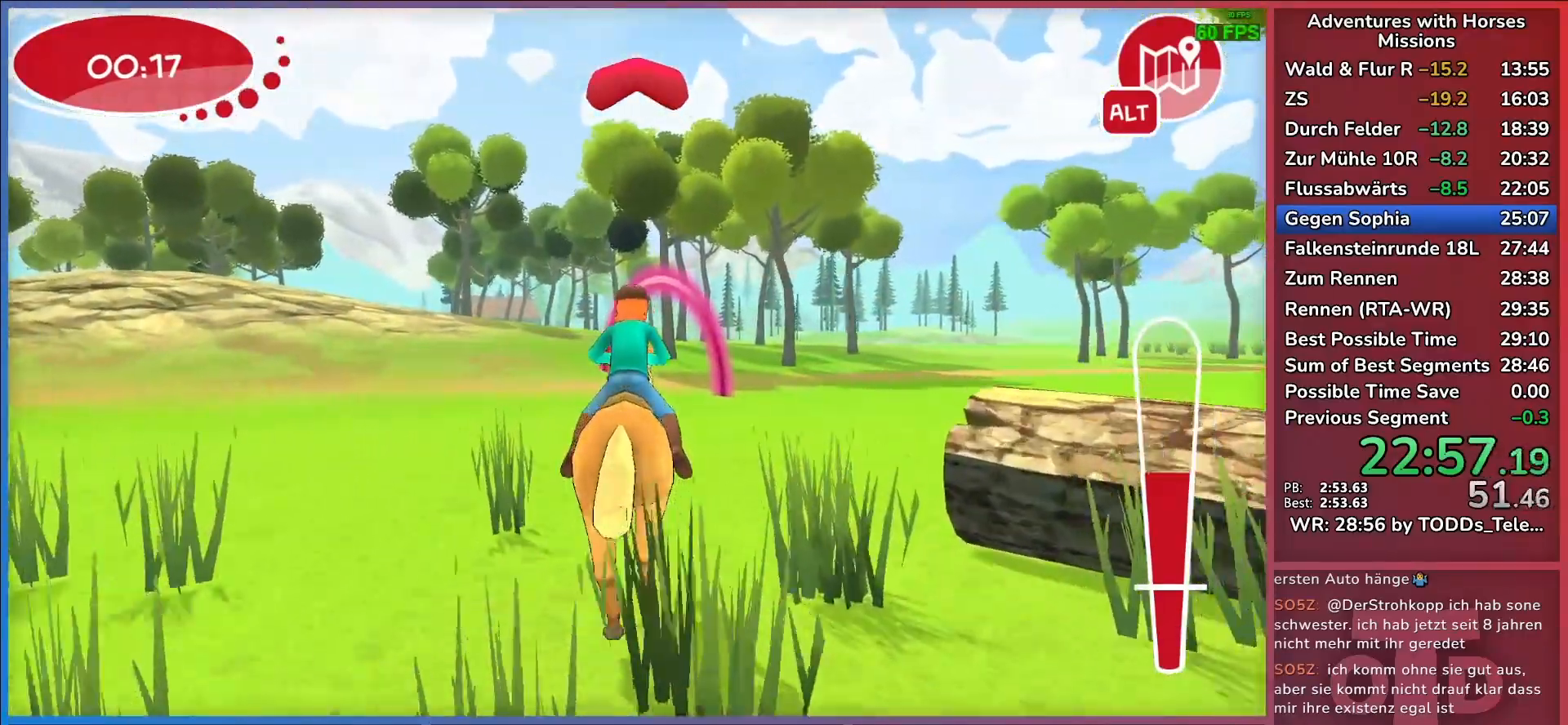
{"keys": [], "events": []}
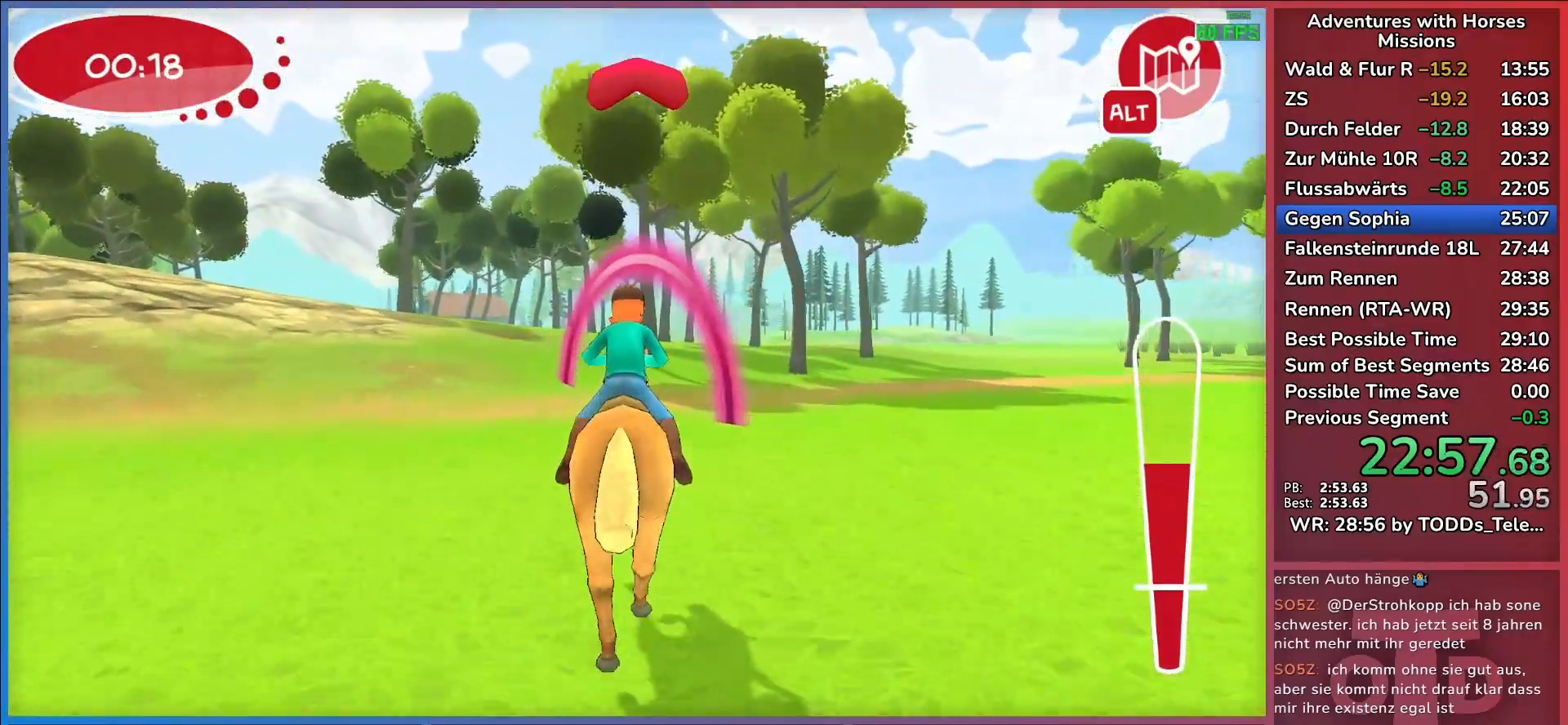
{"keys": ["d"], "events": [[267, "d", "down"], [400, "return", "down"], [500, "return", "up"]]}
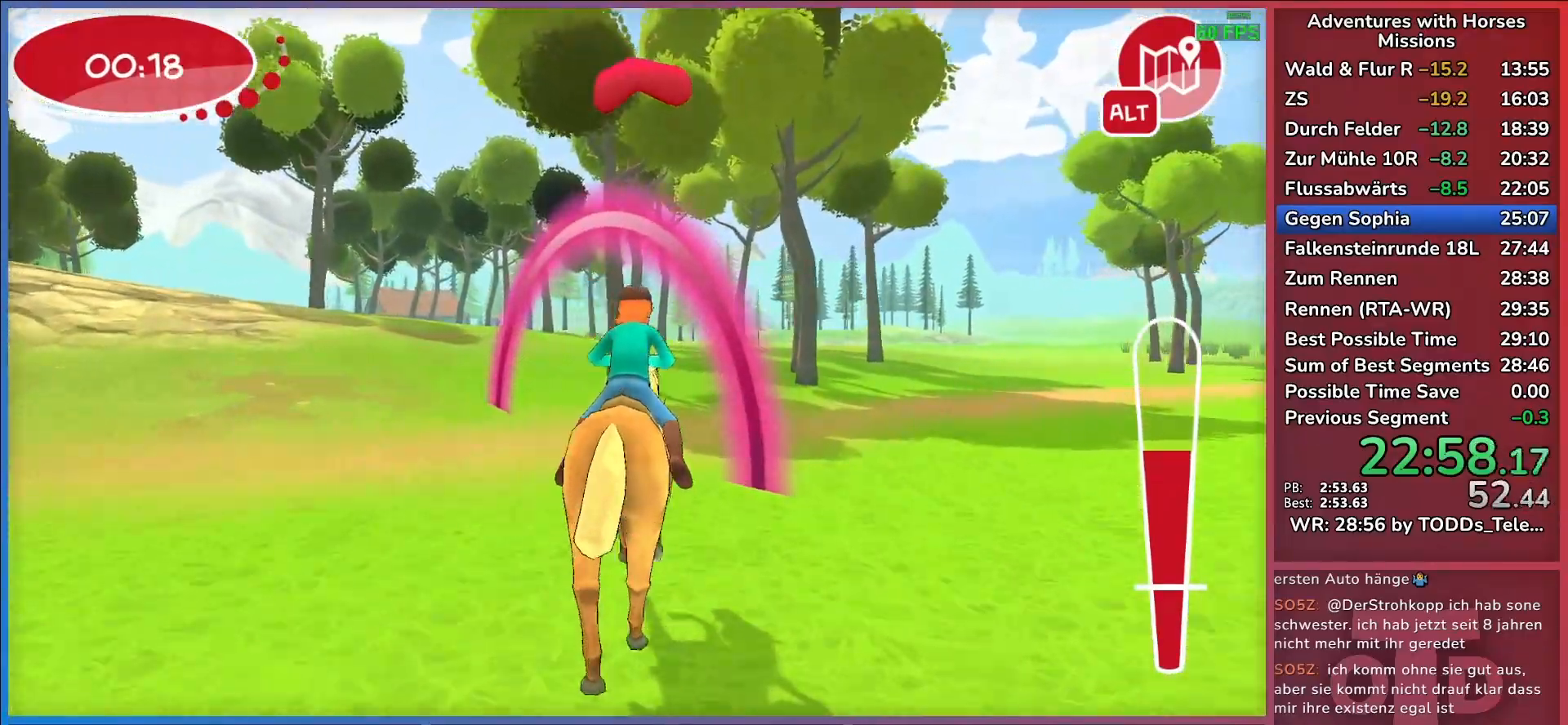
{"keys": ["d"], "events": [[50, "return", "down"], [133, "return", "up"]]}
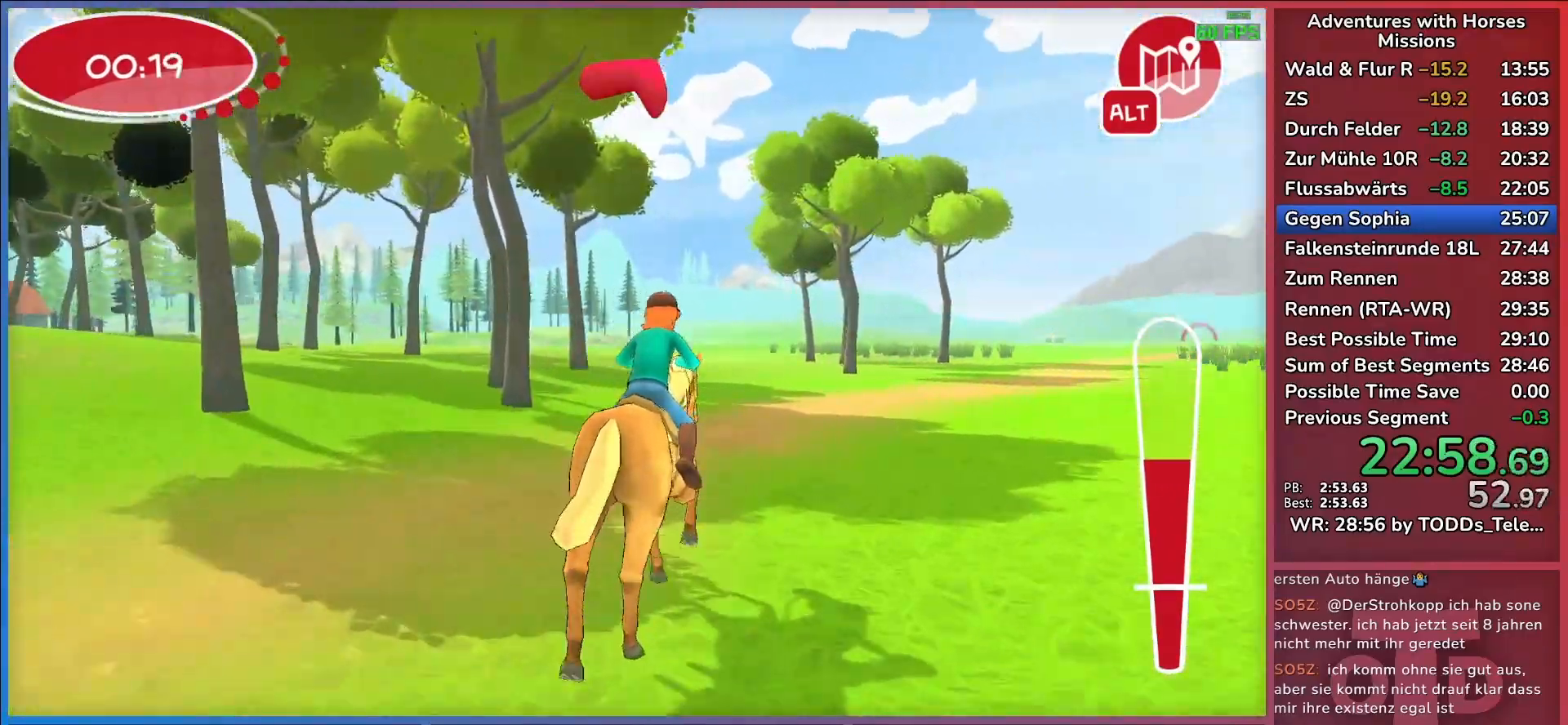
{"keys": [], "events": [[17, "d", "up"], [250, "d", "down"], [483, "d", "up"]]}
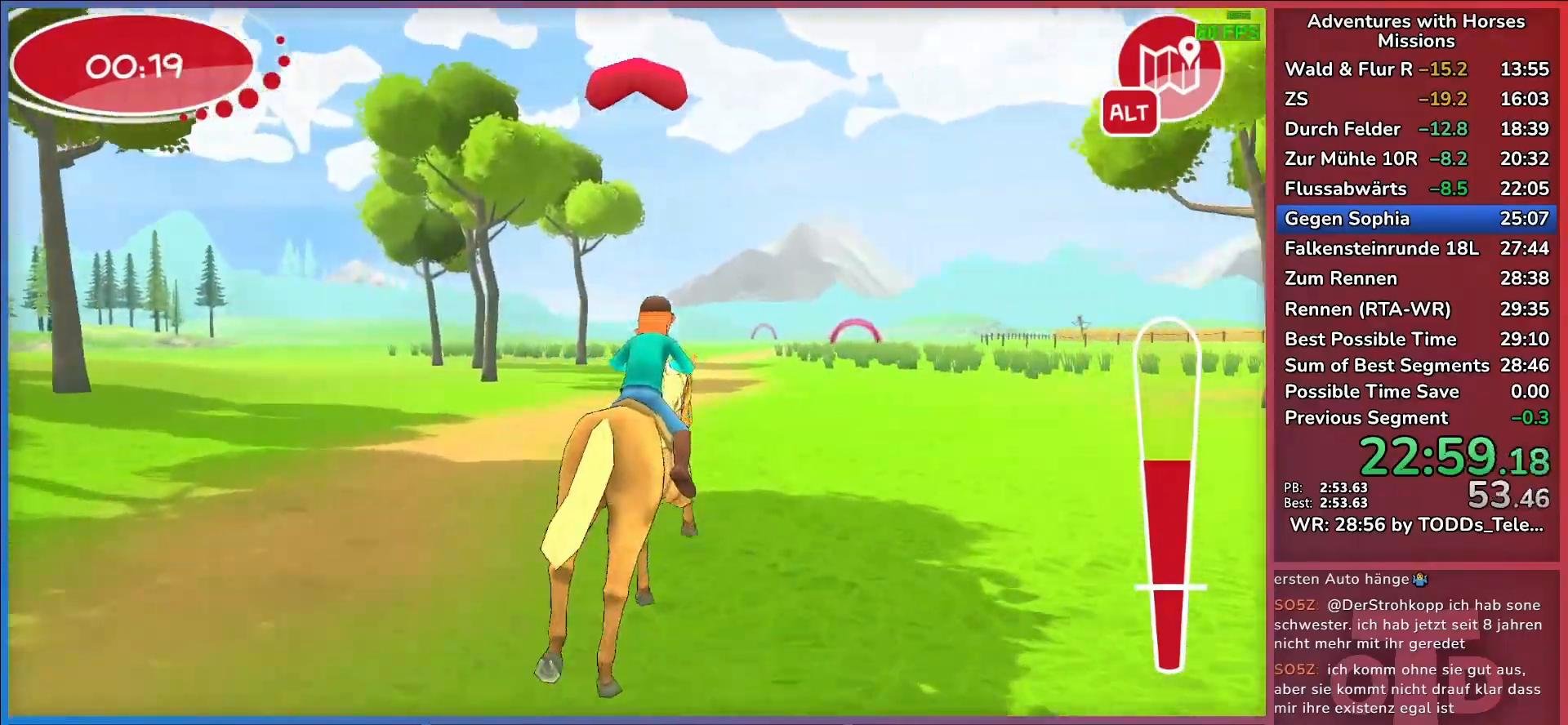
{"keys": [], "events": [[117, "a", "down"], [450, "a", "up"]]}
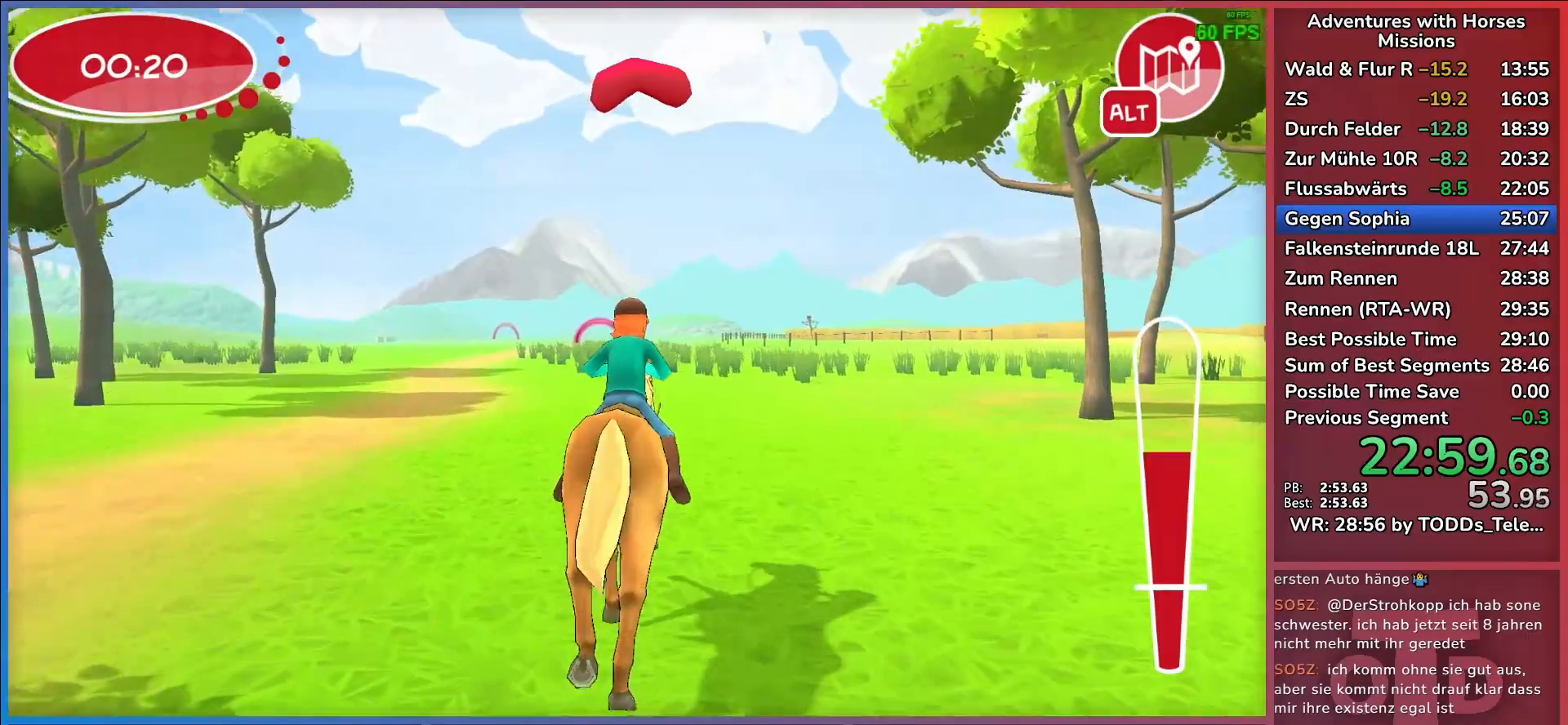
{"keys": [], "events": [[133, "a", "down"], [283, "a", "up"]]}